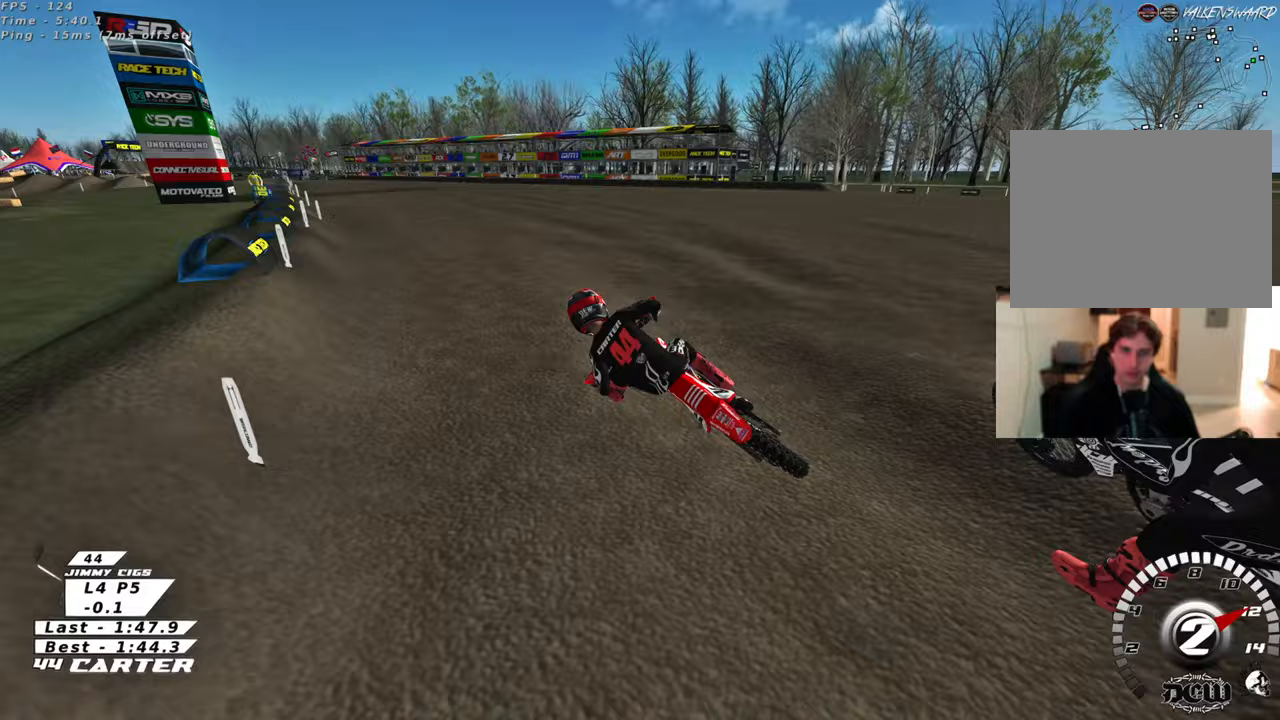
Gameplay with a controller (Xbox layout); each line is a JSON object with the inputs held at the frame after it. "events" lists button and stick changes between this image and that frame as [ms after this image, input, new state], when the widget could be followed in between.
{"buttons": ["R3"], "left_stick": "up-right", "right_stick": "down-left", "events": [[83, "R2", "up"], [167, "right_stick", "down-left"], [183, "R3", "down"], [200, "R2", "down"], [433, "R2", "up"]]}
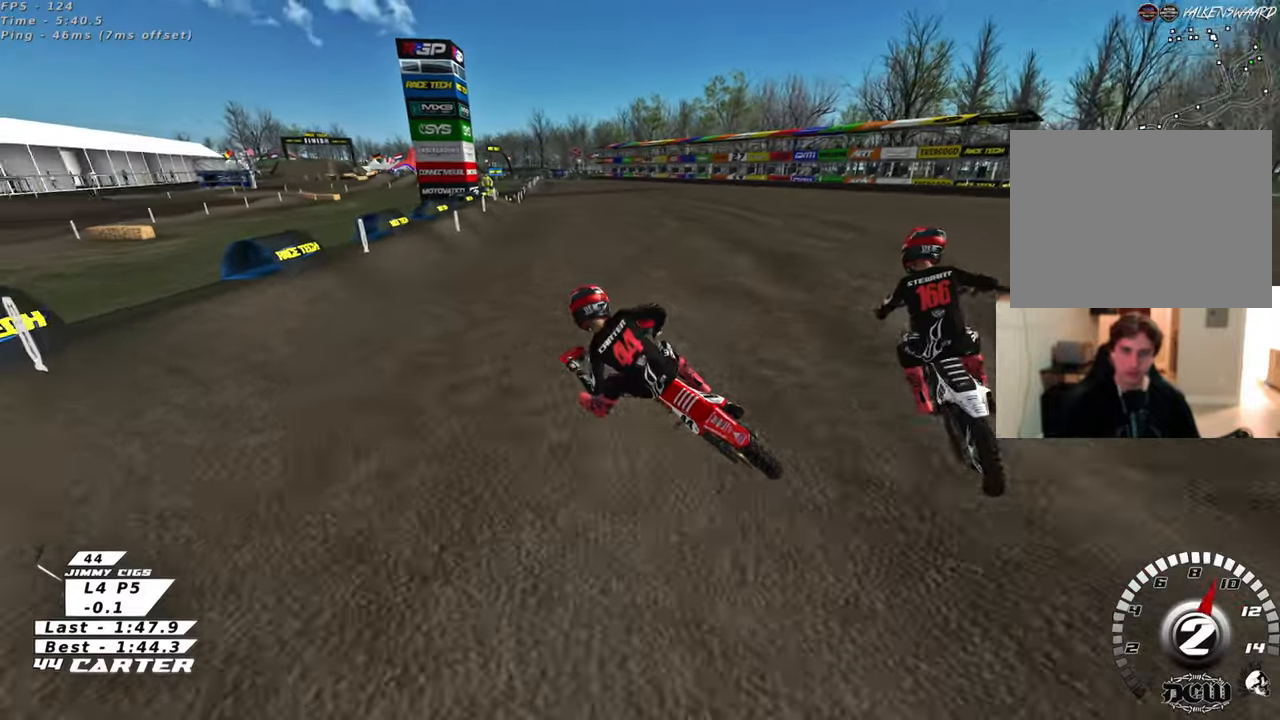
{"buttons": ["R2", "R3"], "left_stick": "up-right", "right_stick": "down-left", "events": [[83, "R2", "down"]]}
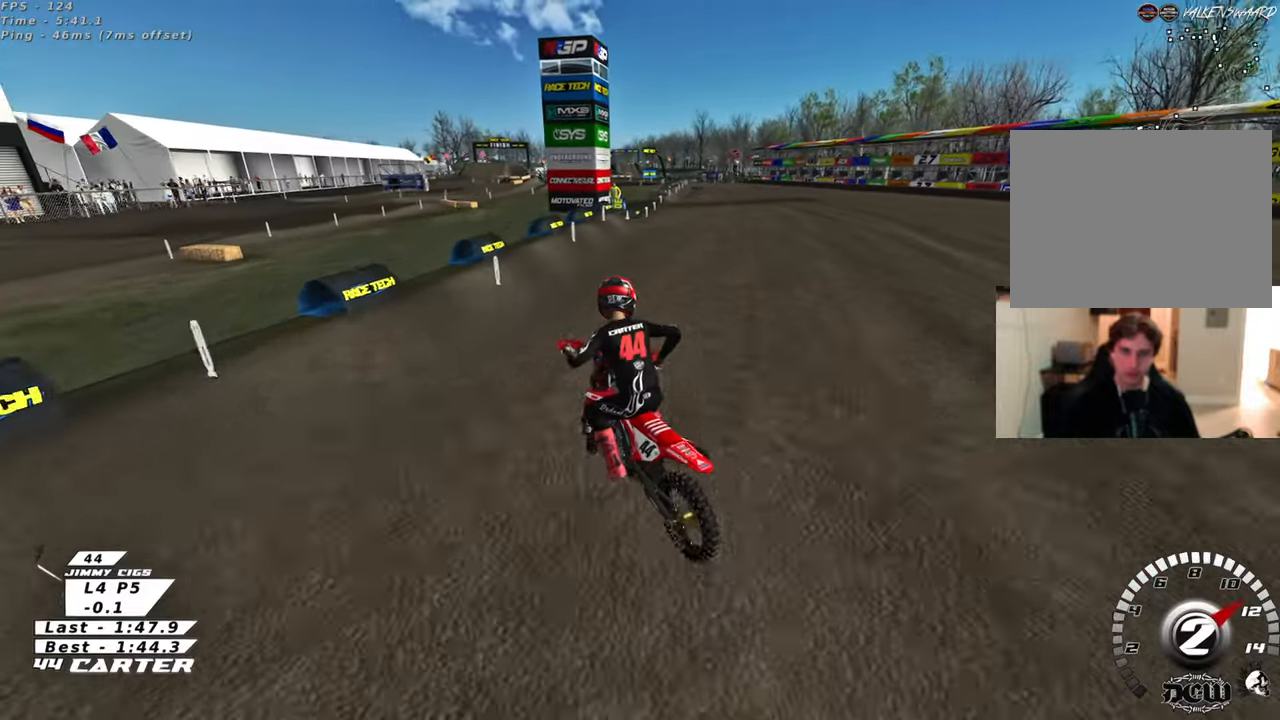
{"buttons": ["R2", "R3"], "left_stick": "up", "right_stick": "down-left", "events": [[450, "left_stick", "up"]]}
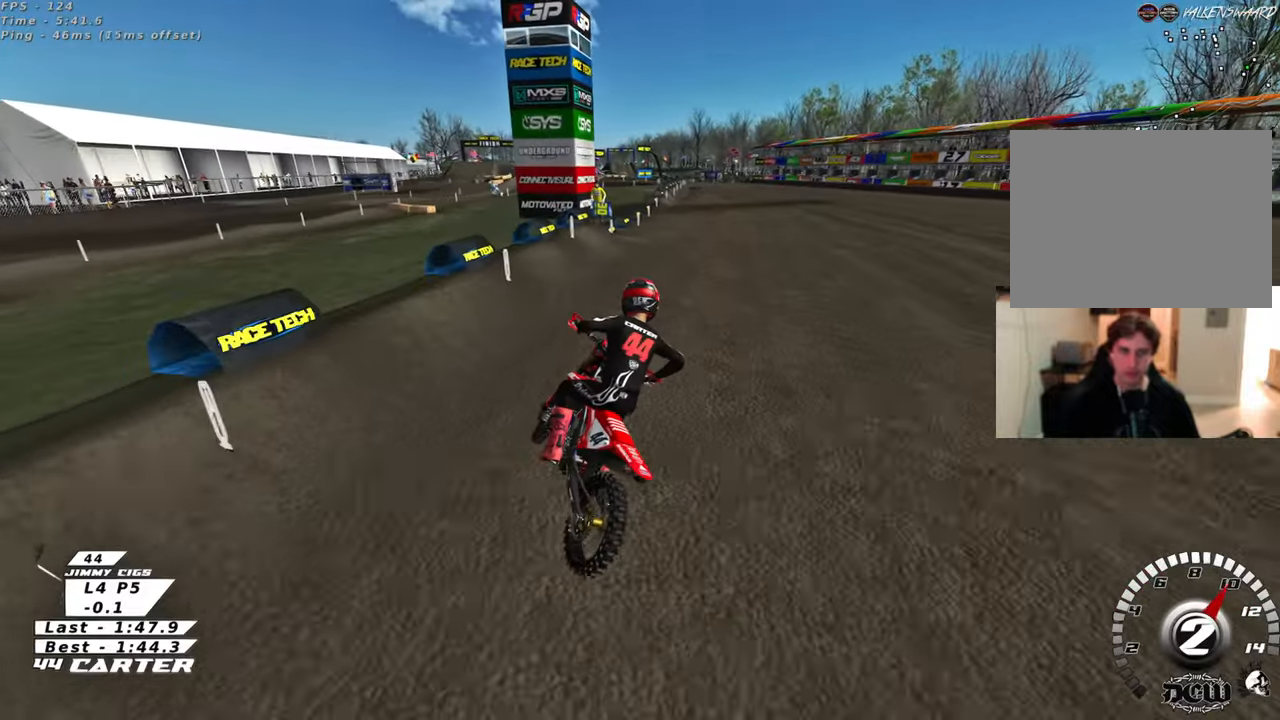
{"buttons": ["R2"], "left_stick": "up", "right_stick": "down", "events": [[117, "R3", "up"], [150, "left_stick", "center"], [183, "right_stick", "down"], [283, "left_stick", "up"], [367, "A", "down"], [500, "A", "up"]]}
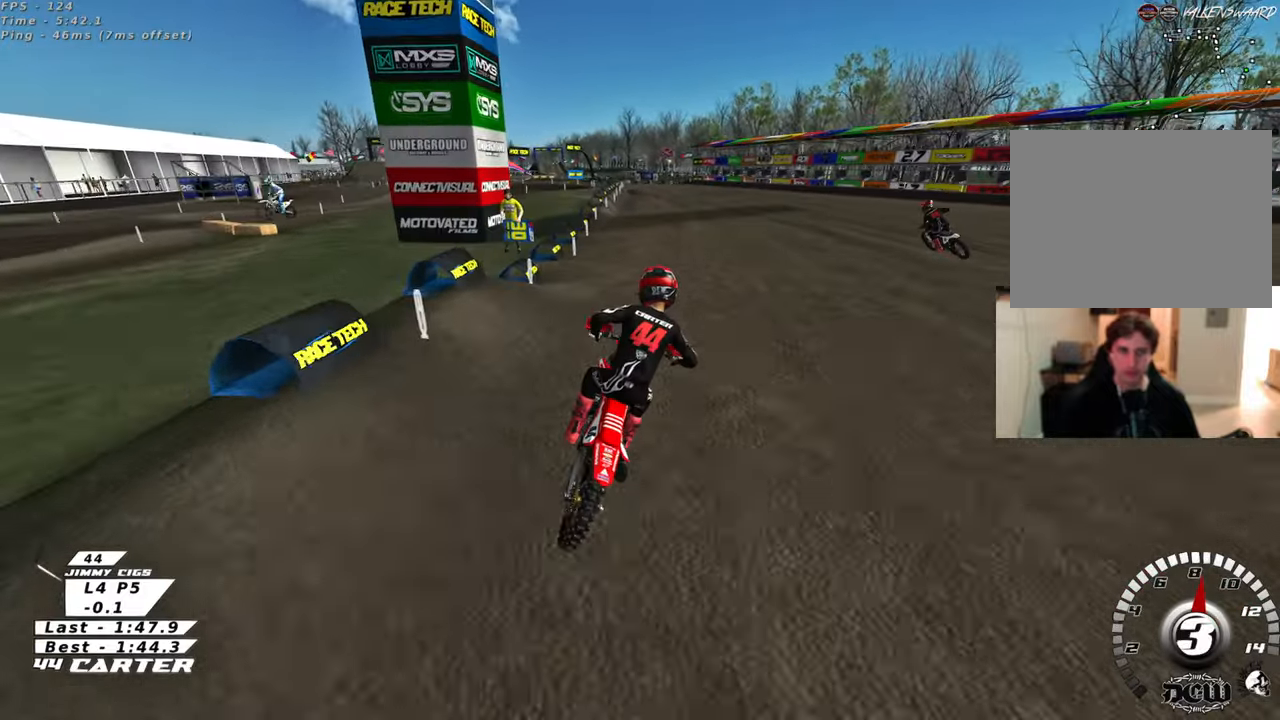
{"buttons": ["R2"], "left_stick": "up", "right_stick": "down", "events": [[233, "left_stick", "center"], [333, "left_stick", "left"], [433, "left_stick", "up"]]}
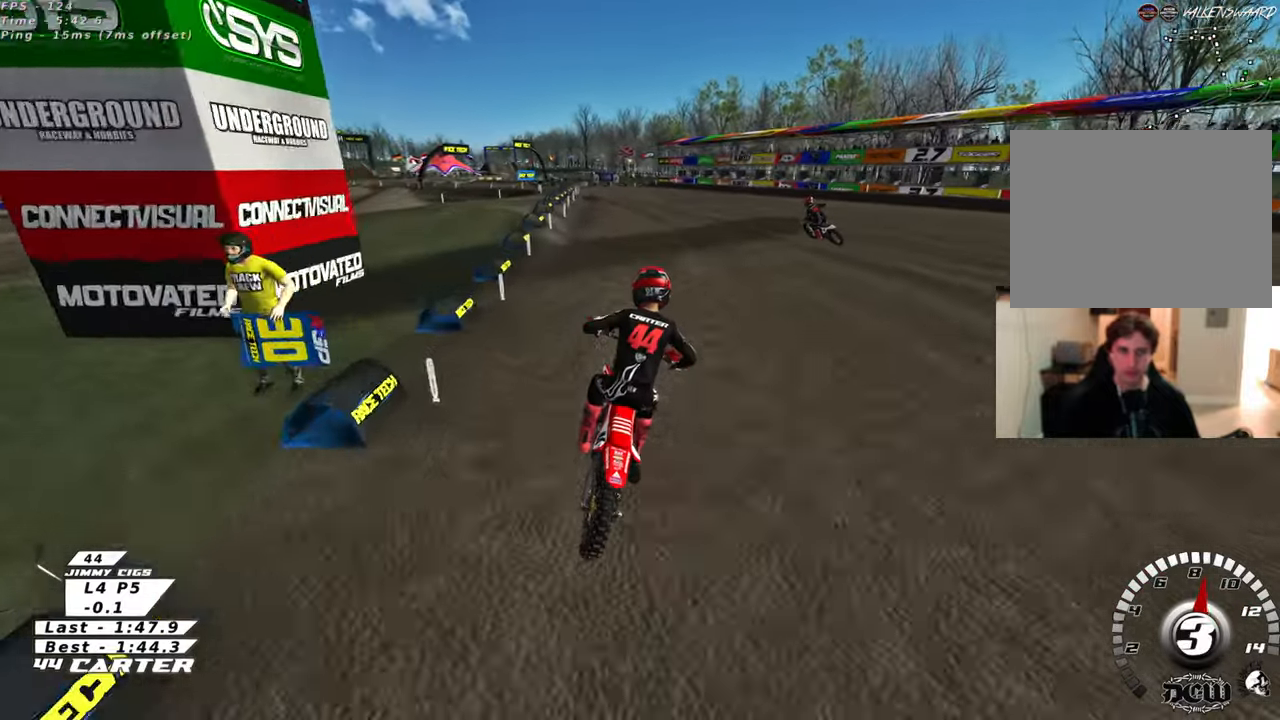
{"buttons": ["R2"], "left_stick": "up-left", "right_stick": "down", "events": [[217, "left_stick", "up-left"], [300, "A", "down"], [433, "A", "up"]]}
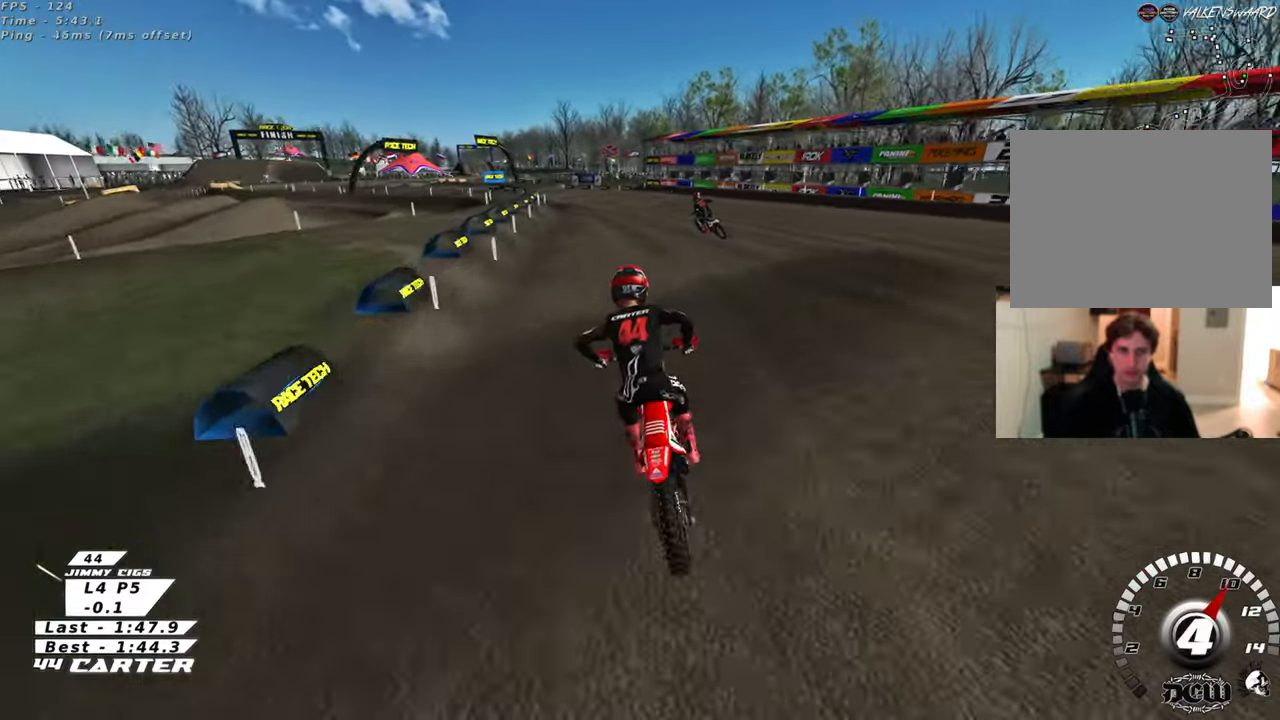
{"buttons": [], "left_stick": "center", "right_stick": "down", "events": [[200, "X", "down"], [267, "left_stick", "center"], [283, "X", "up"], [417, "R2", "up"]]}
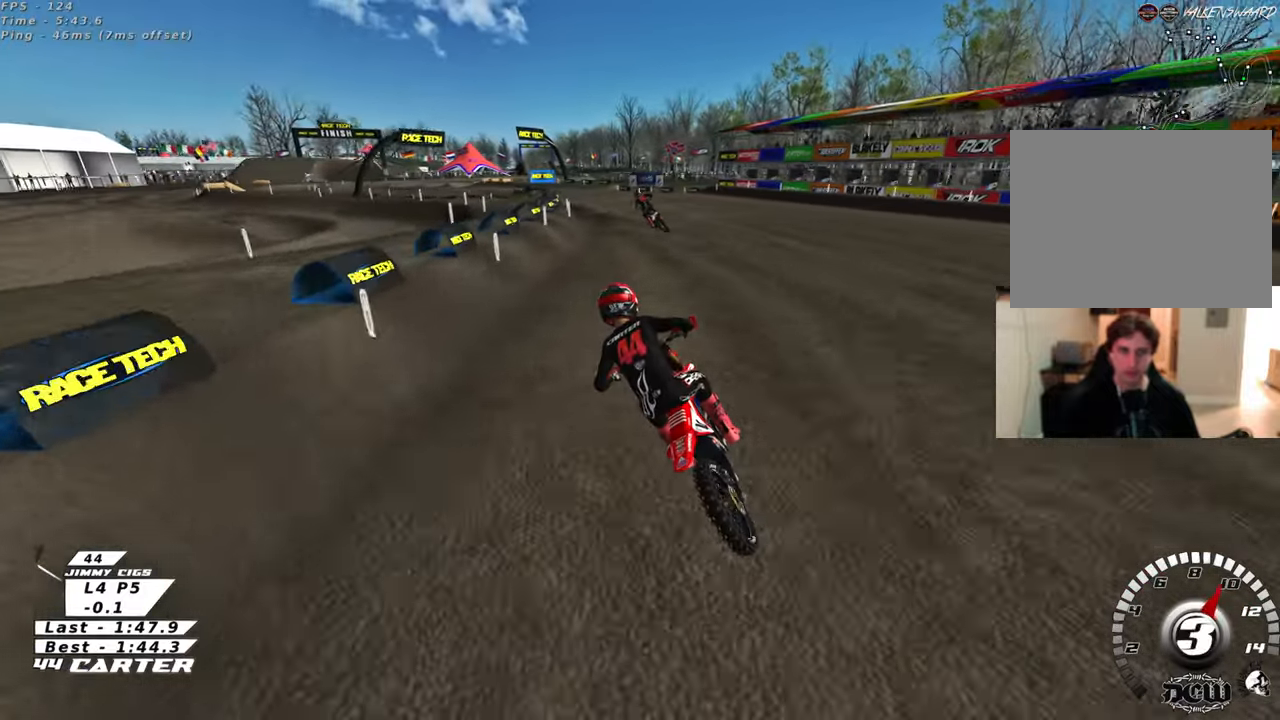
{"buttons": ["R2"], "left_stick": "center", "right_stick": "center", "events": [[17, "R2", "down"], [100, "right_stick", "center"], [150, "A", "down"], [283, "A", "up"]]}
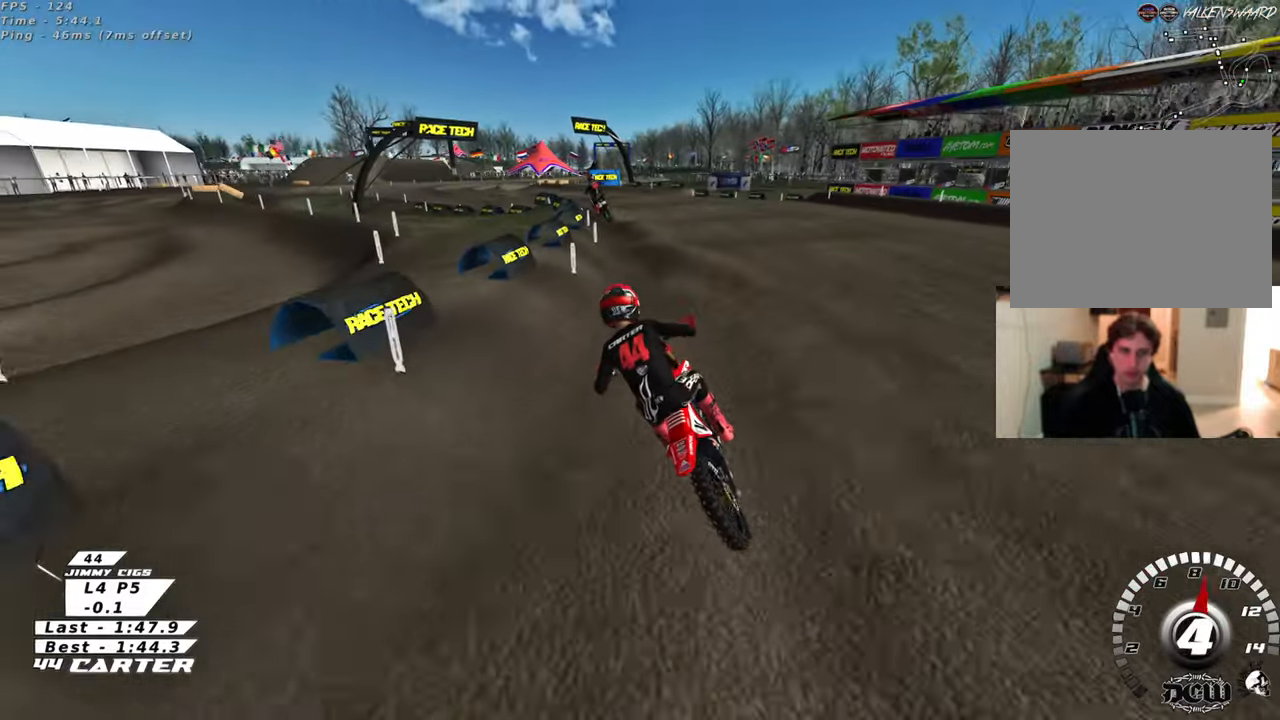
{"buttons": ["R2"], "left_stick": "center", "right_stick": "center", "events": [[217, "R2", "up"], [367, "R2", "down"]]}
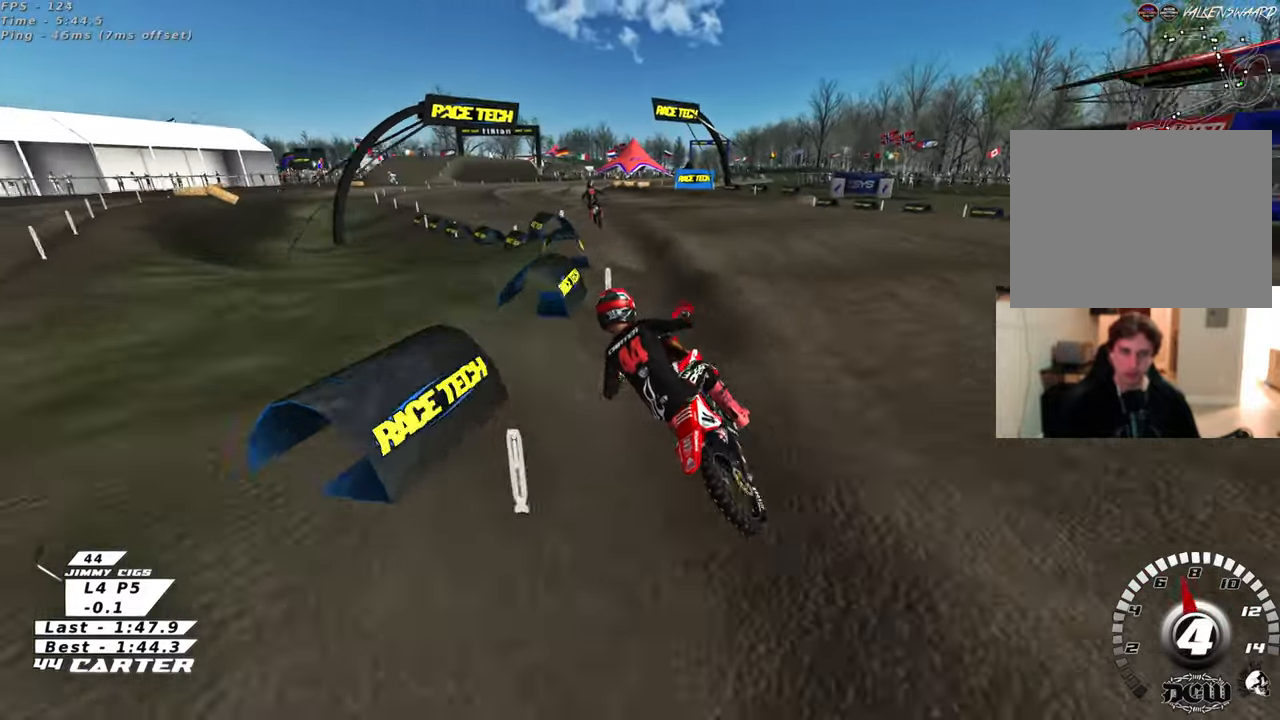
{"buttons": ["R2"], "left_stick": "right", "right_stick": "center", "events": [[183, "left_stick", "right"], [350, "A", "down"], [483, "A", "up"]]}
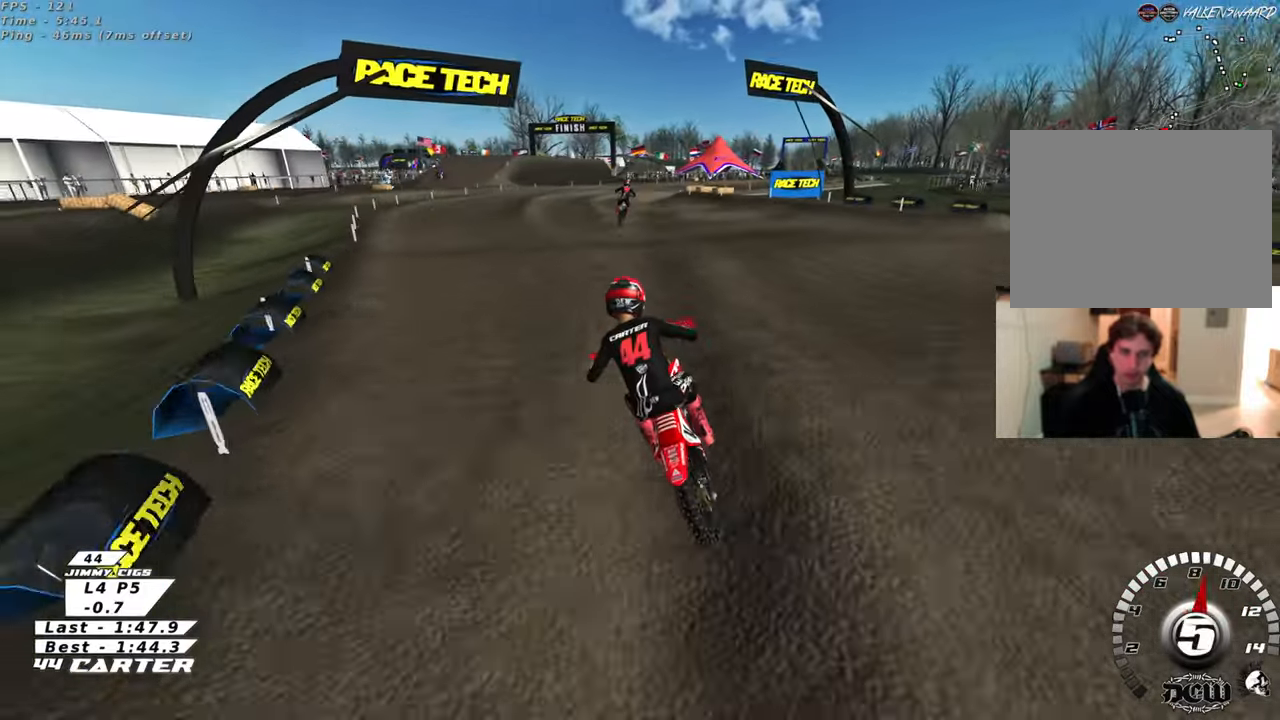
{"buttons": ["X", "R2"], "left_stick": "up", "right_stick": "center", "events": [[167, "left_stick", "up-right"], [283, "left_stick", "up"], [300, "X", "down"], [417, "X", "up"], [500, "X", "down"]]}
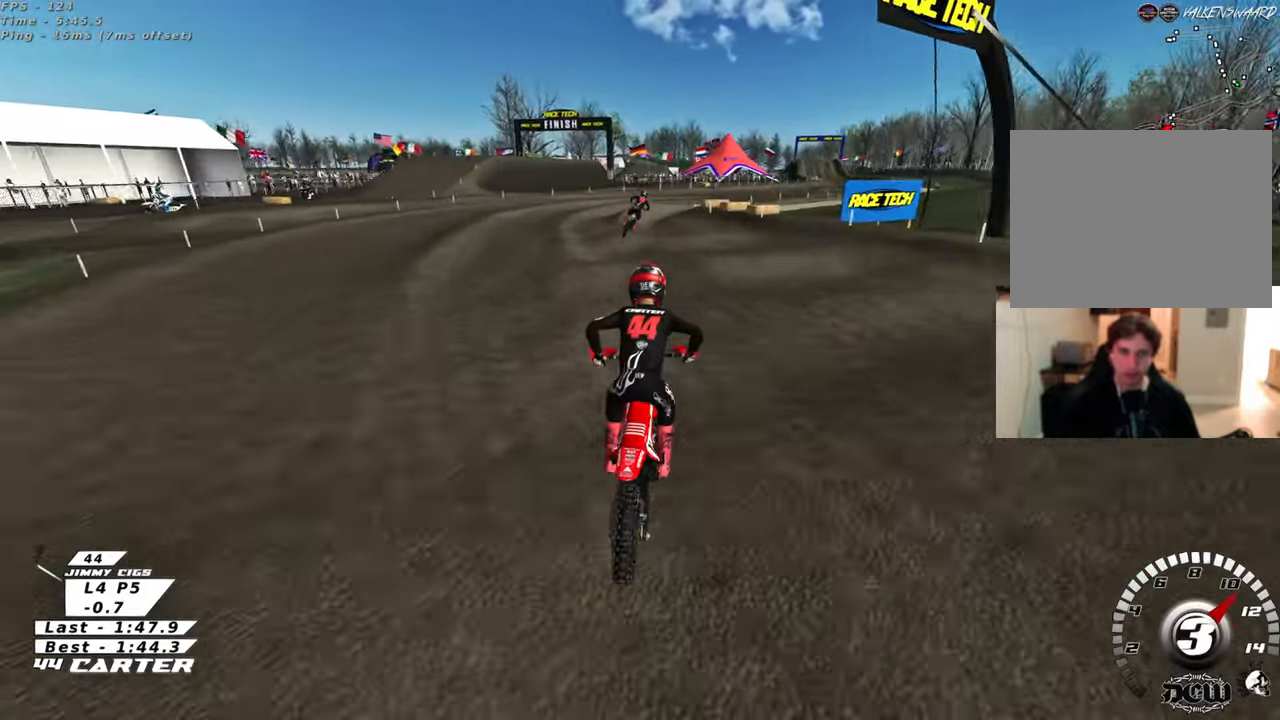
{"buttons": [], "left_stick": "down-right", "right_stick": "center", "events": [[67, "X", "up"], [267, "R2", "up"], [350, "left_stick", "center"], [433, "left_stick", "down"], [483, "left_stick", "down-right"]]}
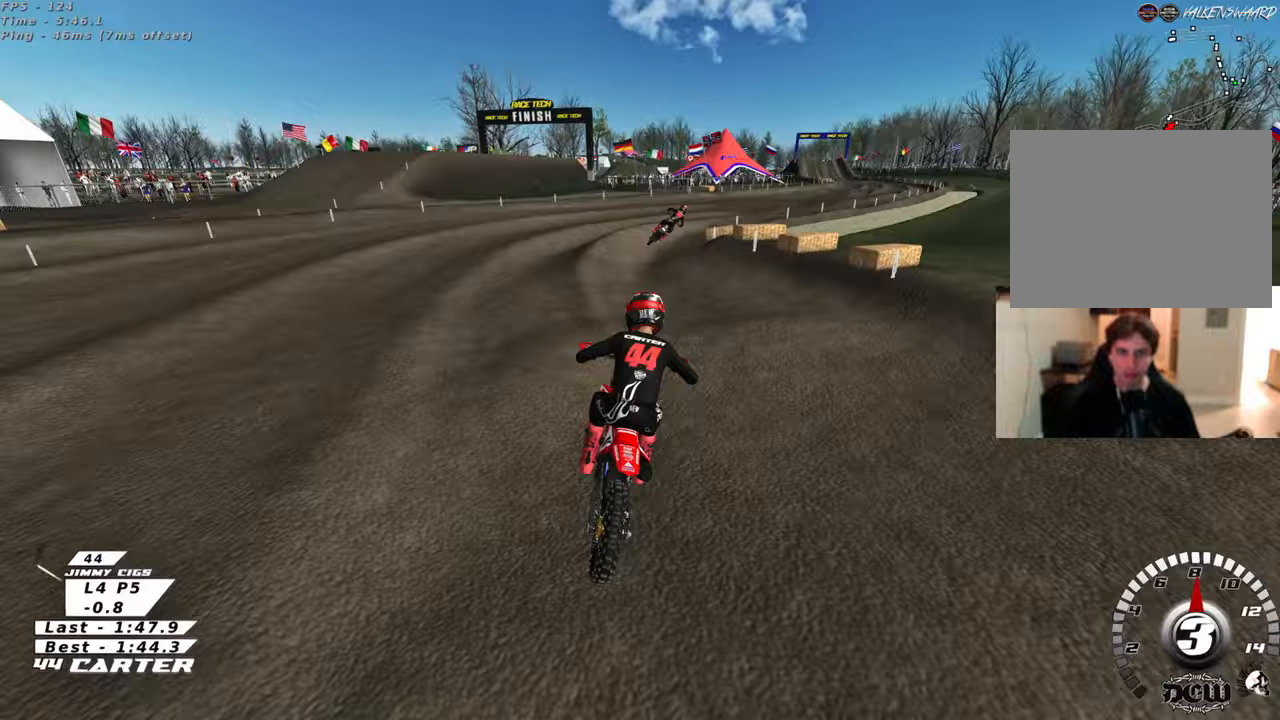
{"buttons": ["R2"], "left_stick": "up-right", "right_stick": "center", "events": [[283, "R2", "down"], [450, "left_stick", "up-right"]]}
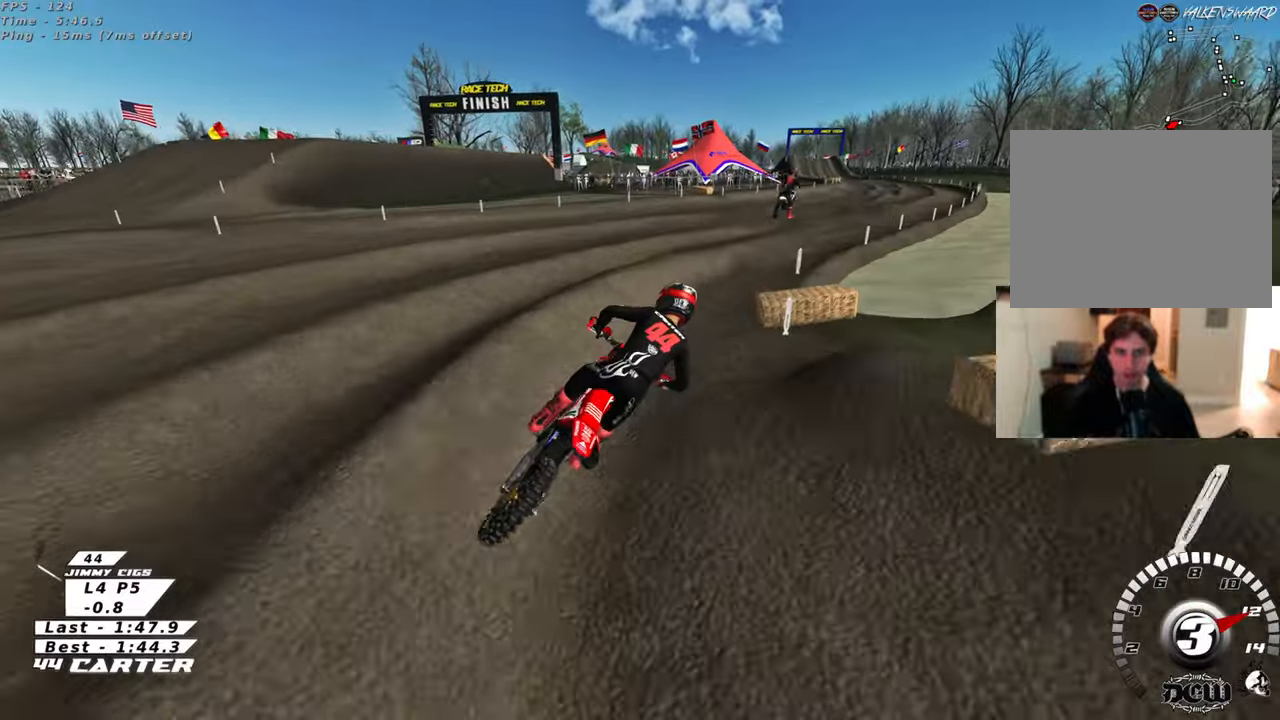
{"buttons": ["R2"], "left_stick": "up", "right_stick": "center", "events": [[133, "A", "down"], [183, "left_stick", "down"], [300, "A", "up"], [500, "left_stick", "up"]]}
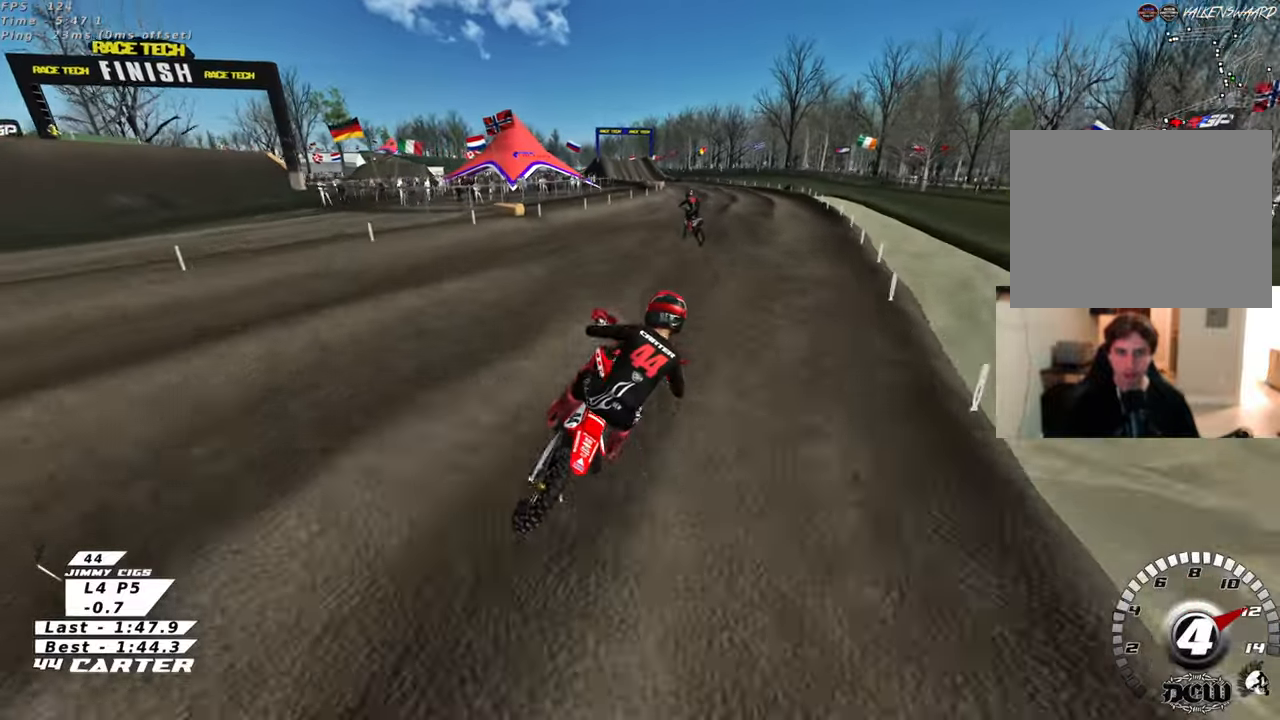
{"buttons": ["R2"], "left_stick": "up", "right_stick": "center", "events": []}
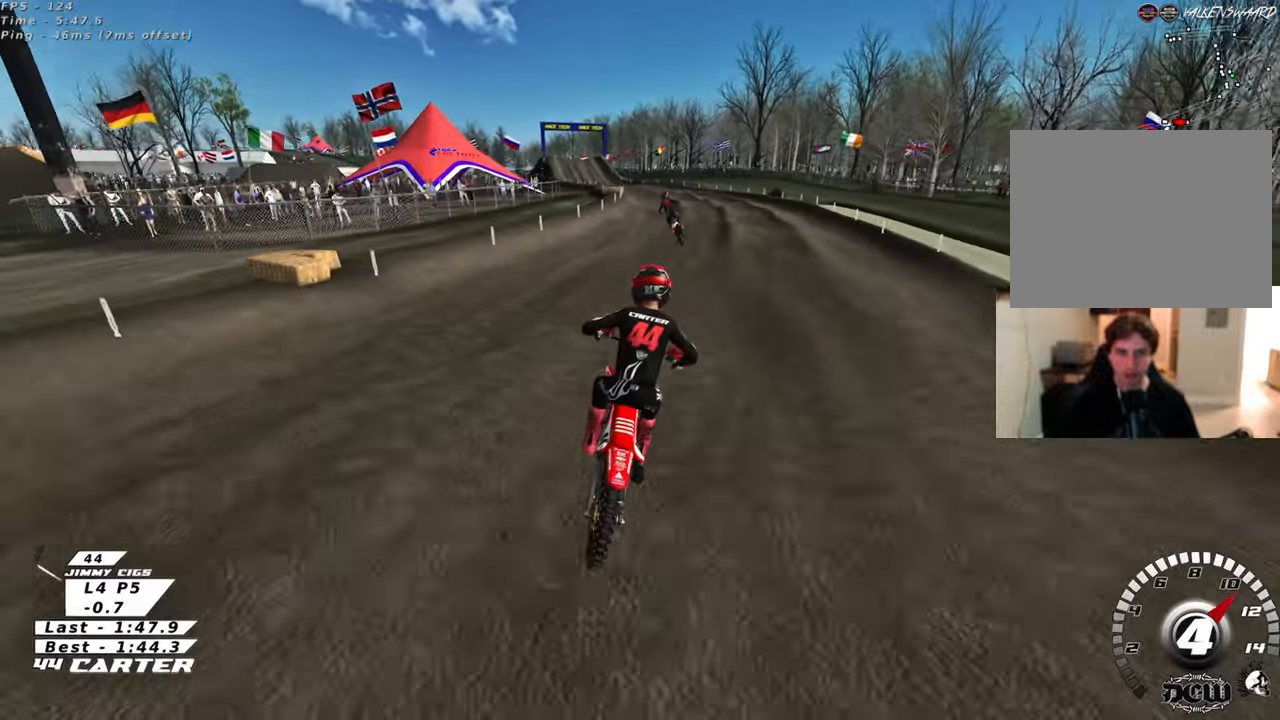
{"buttons": ["A", "R2"], "left_stick": "up", "right_stick": "center", "events": [[200, "A", "down"], [333, "A", "up"], [500, "A", "down"]]}
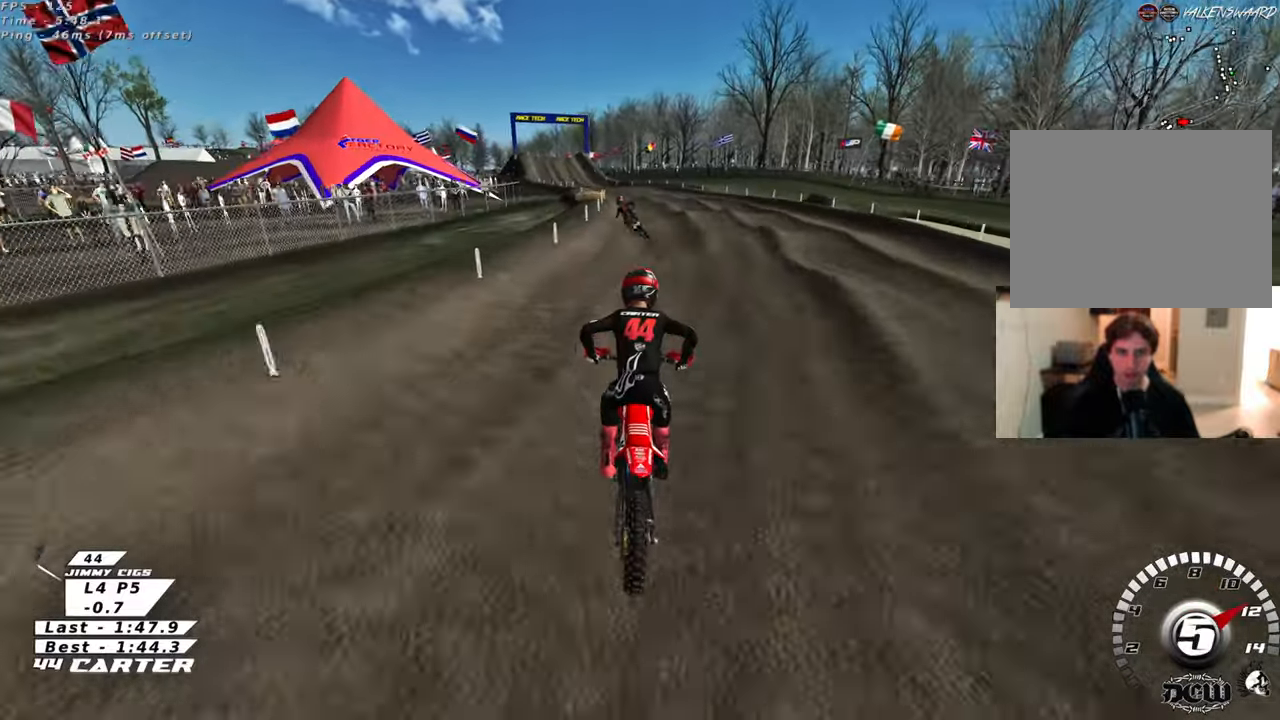
{"buttons": ["X", "R2"], "left_stick": "up-left", "right_stick": "center", "events": [[100, "A", "up"], [117, "left_stick", "center"], [183, "left_stick", "down"], [200, "A", "down"], [300, "left_stick", "center"], [317, "A", "up"], [367, "left_stick", "up-left"], [500, "X", "down"]]}
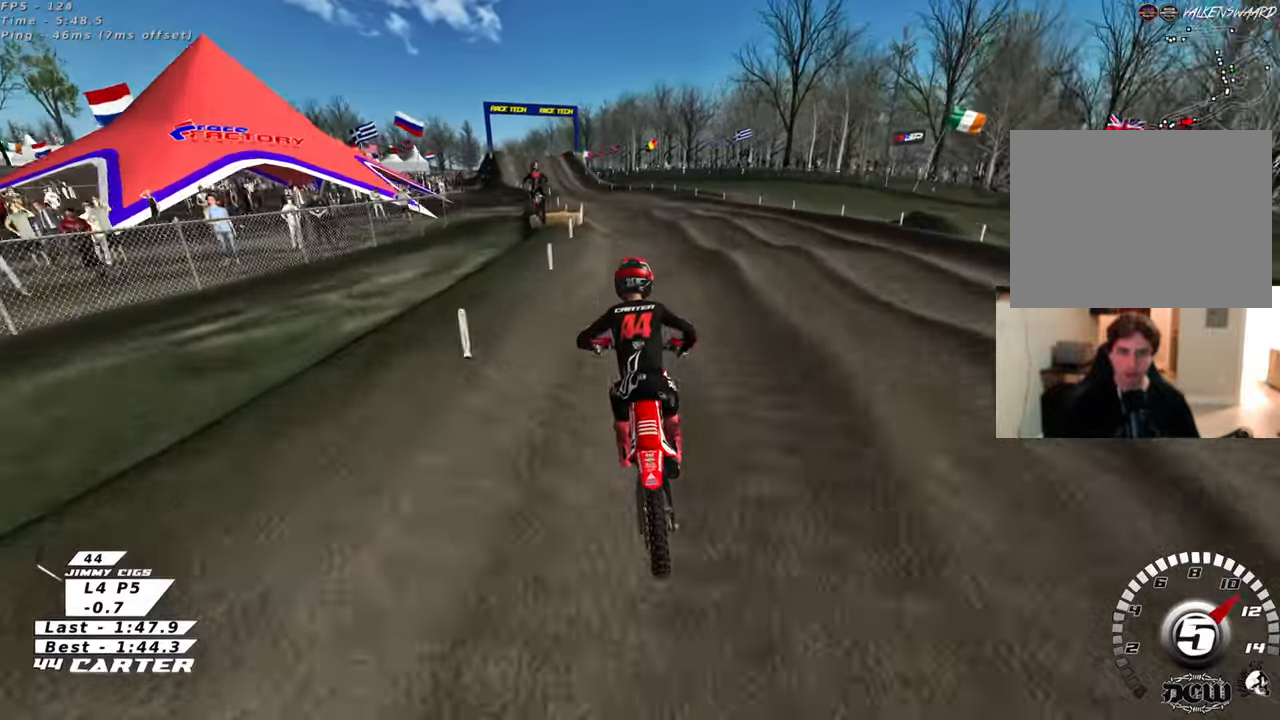
{"buttons": ["R2"], "left_stick": "center", "right_stick": "center", "events": [[67, "left_stick", "center"], [100, "X", "up"], [133, "left_stick", "down"], [500, "left_stick", "center"]]}
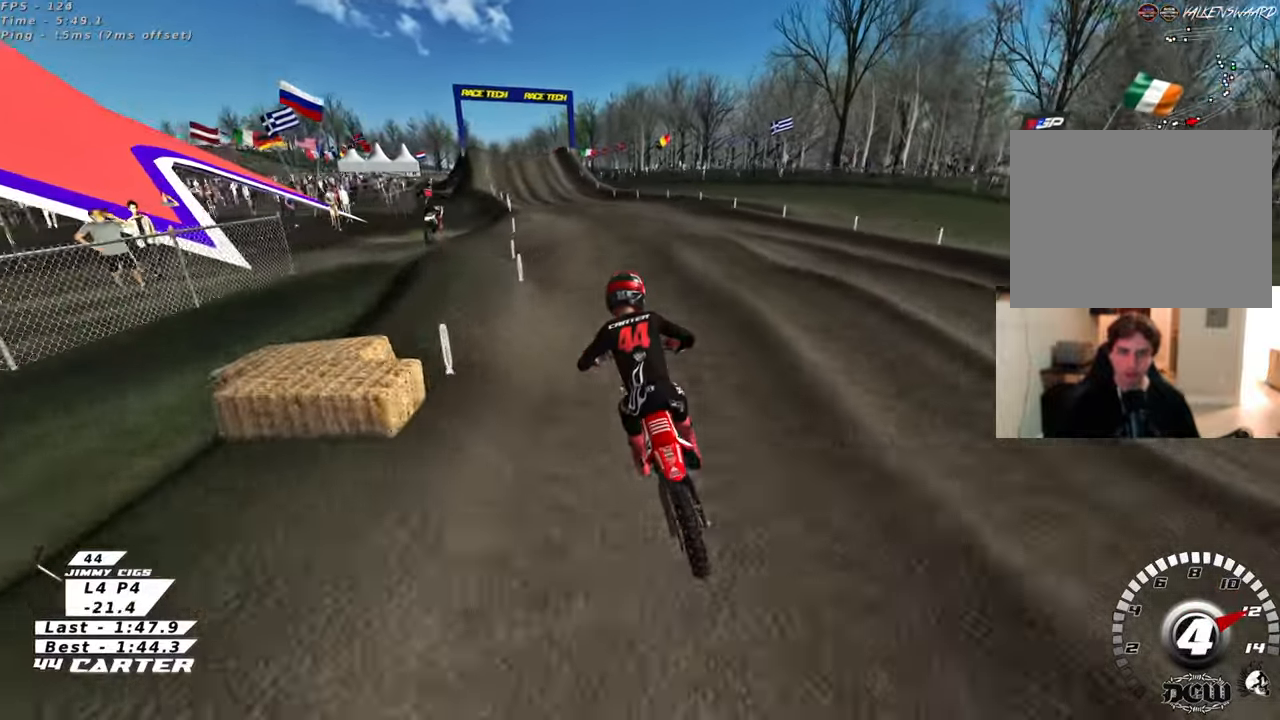
{"buttons": ["R2"], "left_stick": "down", "right_stick": "center", "events": [[183, "left_stick", "down"]]}
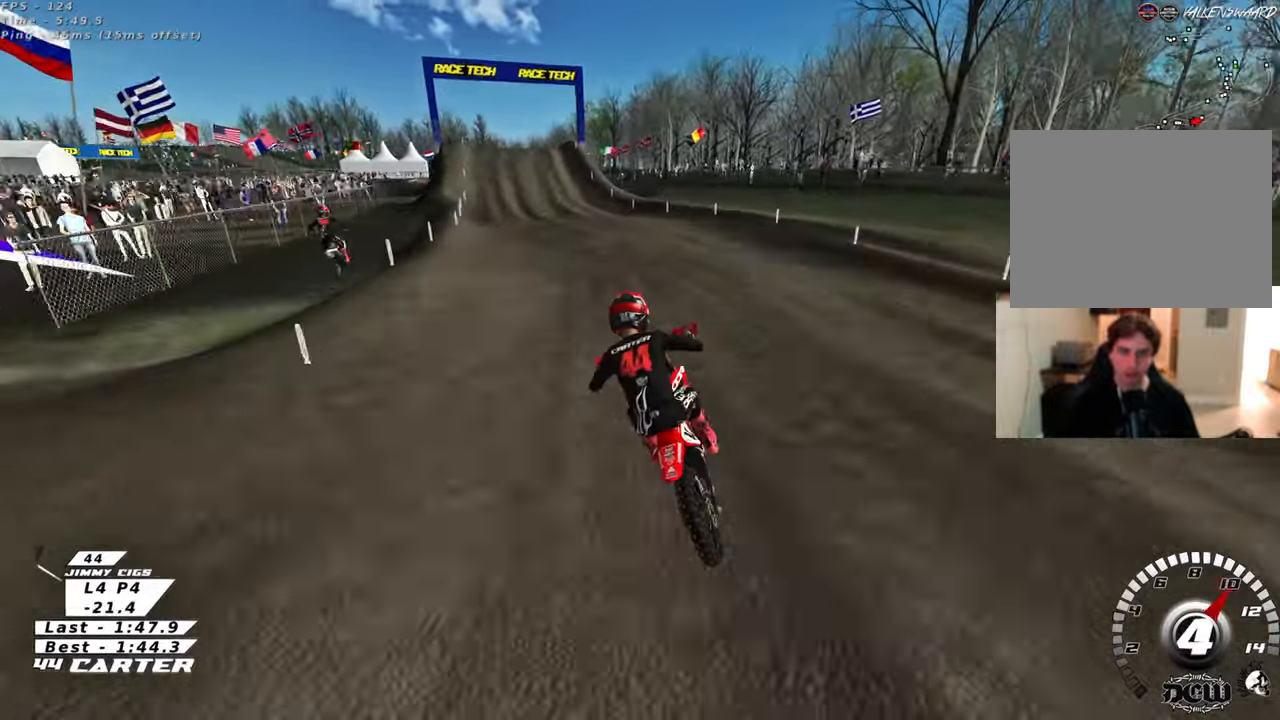
{"buttons": ["R2"], "left_stick": "down-right", "right_stick": "center", "events": [[117, "left_stick", "center"], [217, "left_stick", "right"], [267, "R2", "up"], [333, "R2", "down"], [383, "left_stick", "down-right"]]}
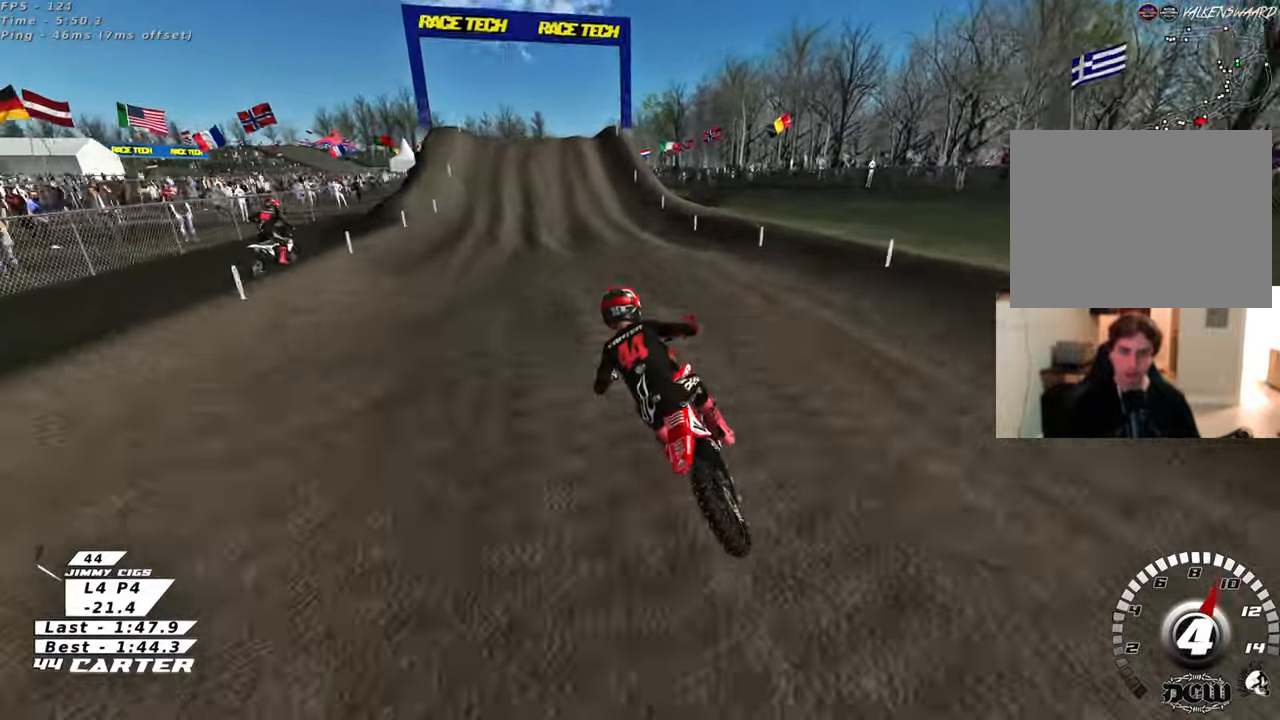
{"buttons": ["R2"], "left_stick": "center", "right_stick": "center", "events": [[50, "left_stick", "down"], [317, "left_stick", "center"], [383, "A", "down"], [500, "A", "up"]]}
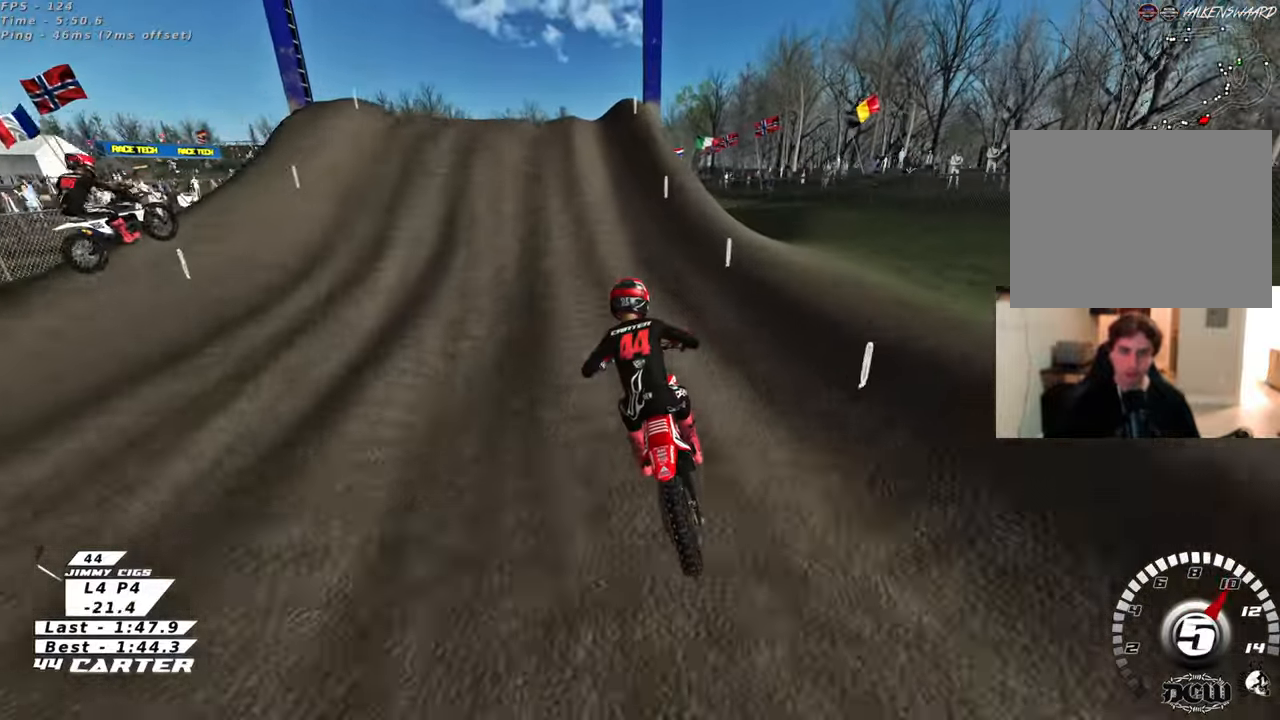
{"buttons": ["R3"], "left_stick": "down-left", "right_stick": "down-left", "events": [[17, "R2", "up"], [133, "X", "down"], [183, "L2", "down"], [217, "X", "up"], [300, "left_stick", "up-left"], [333, "right_stick", "down"], [367, "R3", "down"], [383, "right_stick", "down-left"], [400, "left_stick", "left"], [433, "L2", "up"], [500, "left_stick", "down-left"]]}
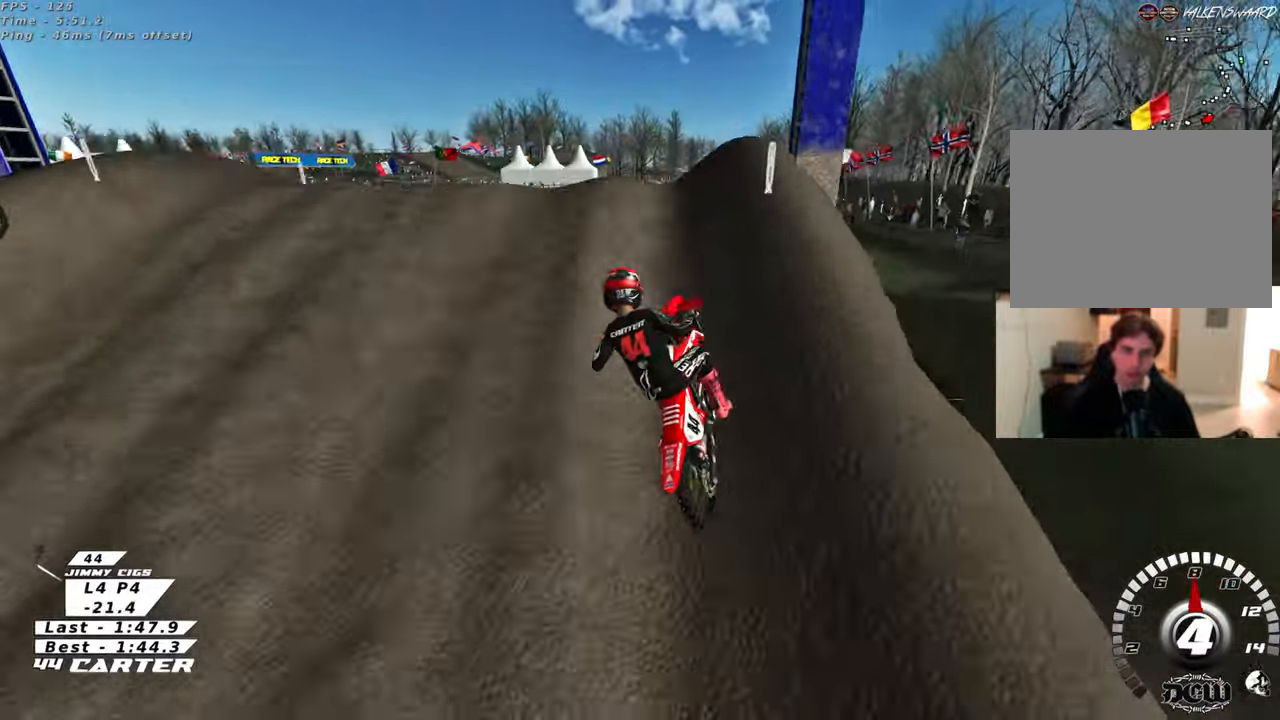
{"buttons": ["R2"], "left_stick": "down-left", "right_stick": "down", "events": [[100, "left_stick", "down"], [317, "R3", "up"], [400, "R2", "down"], [400, "right_stick", "down"], [417, "left_stick", "down-left"]]}
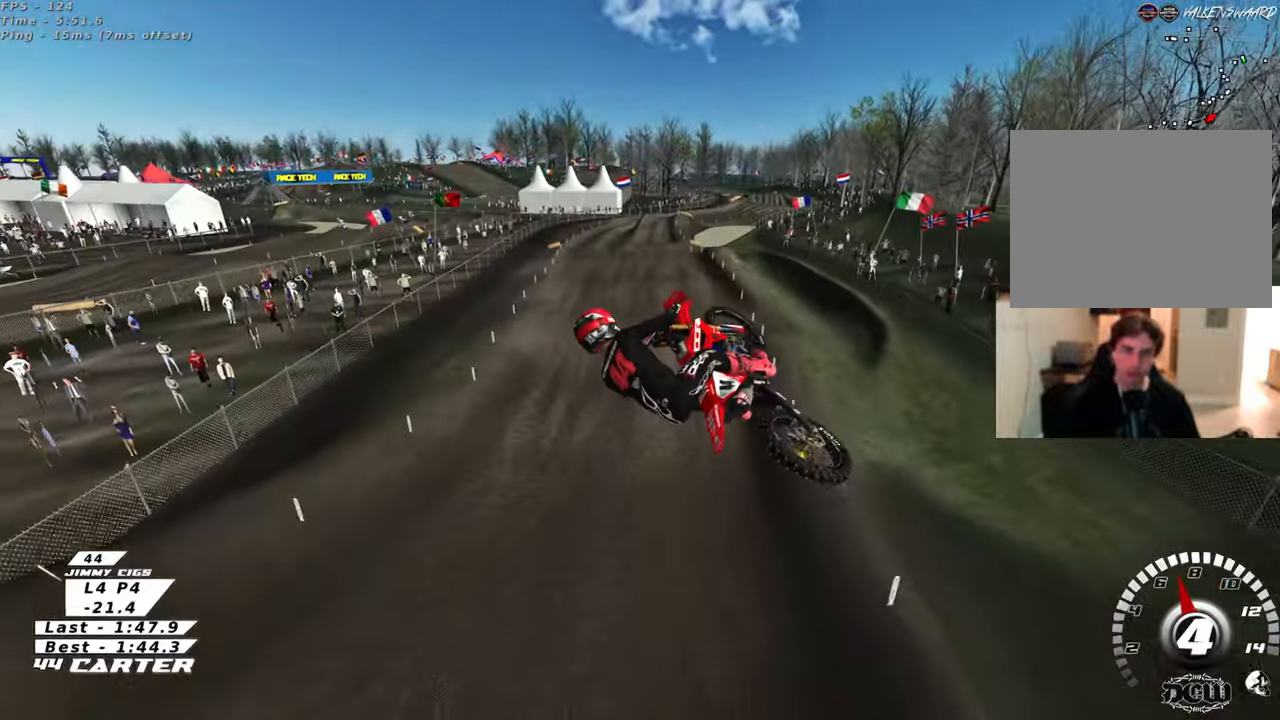
{"buttons": ["R2"], "left_stick": "up-right", "right_stick": "down", "events": [[133, "A", "down"], [133, "left_stick", "right"], [250, "A", "up"], [283, "left_stick", "up-right"], [317, "A", "down"], [417, "A", "up"]]}
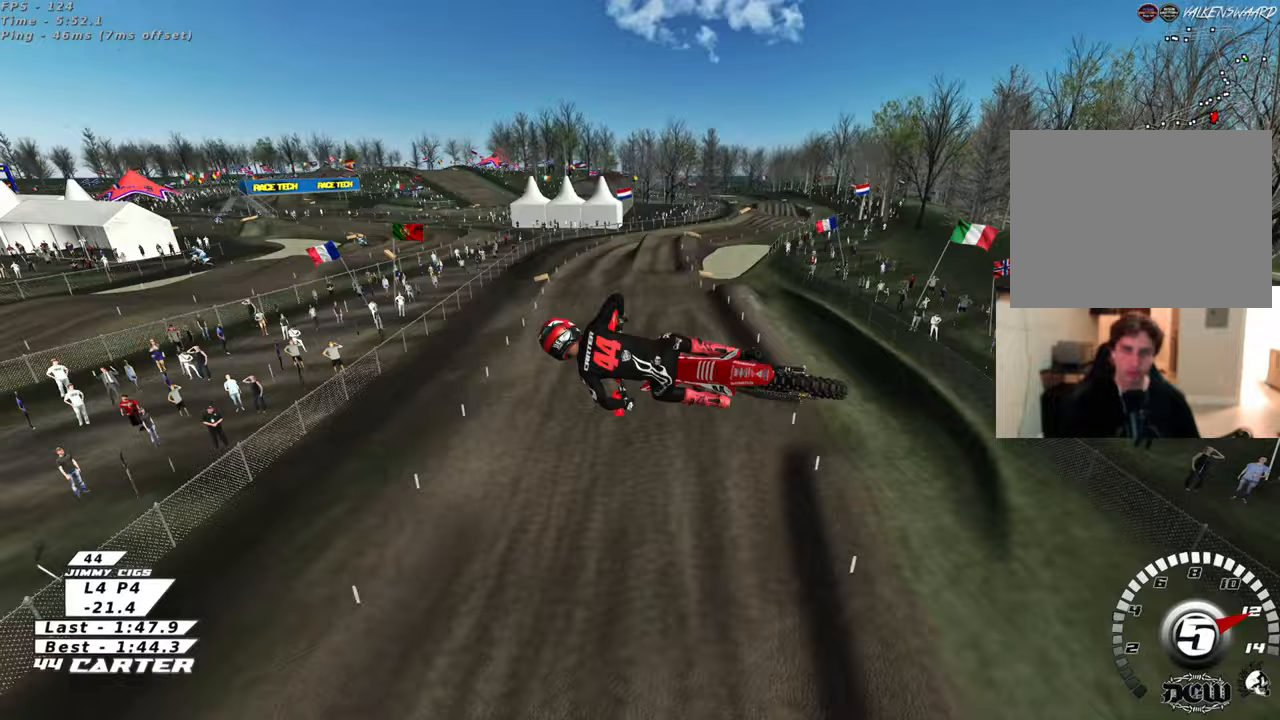
{"buttons": ["L1", "R1", "R2", "R3"], "left_stick": "up", "right_stick": "down-left", "events": [[67, "left_stick", "up"], [417, "L1", "down"], [450, "R3", "down"], [467, "R1", "down"], [467, "right_stick", "down-left"]]}
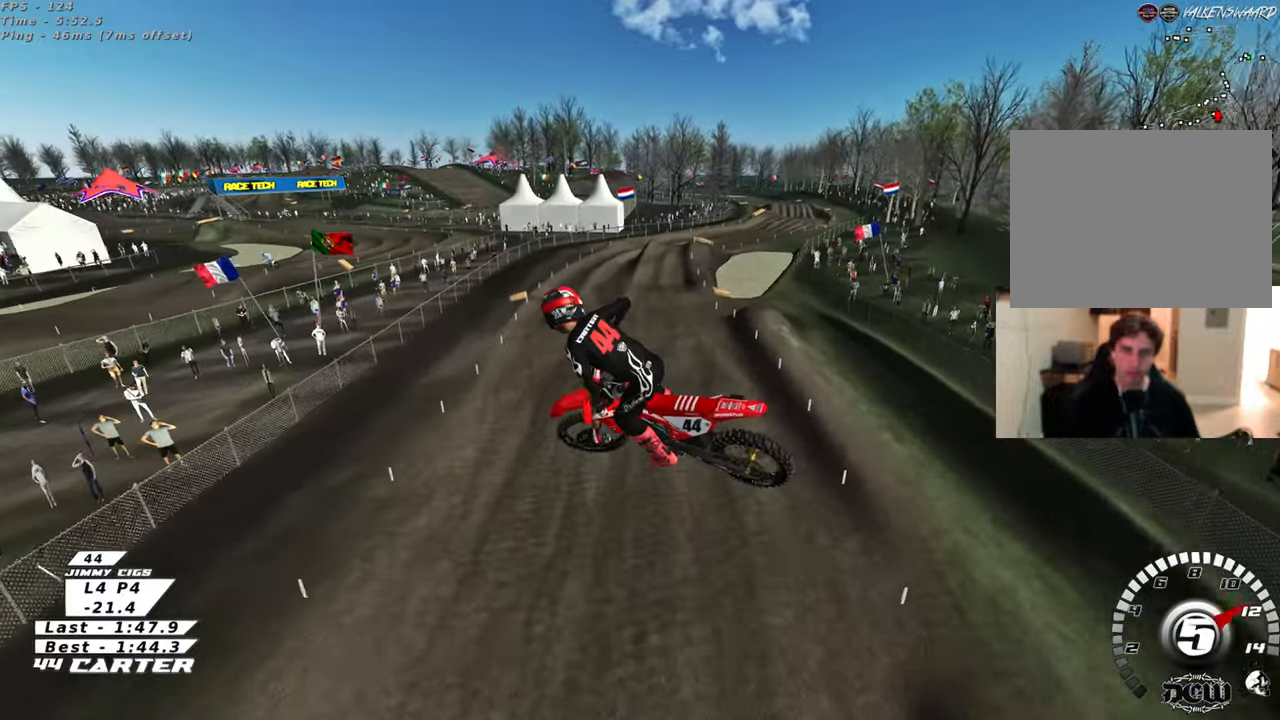
{"buttons": ["R2", "R3"], "left_stick": "down-left", "right_stick": "left", "events": [[17, "left_stick", "right"], [67, "left_stick", "down-right"], [150, "right_stick", "left"], [167, "R1", "up"], [183, "L1", "up"], [250, "left_stick", "down-left"]]}
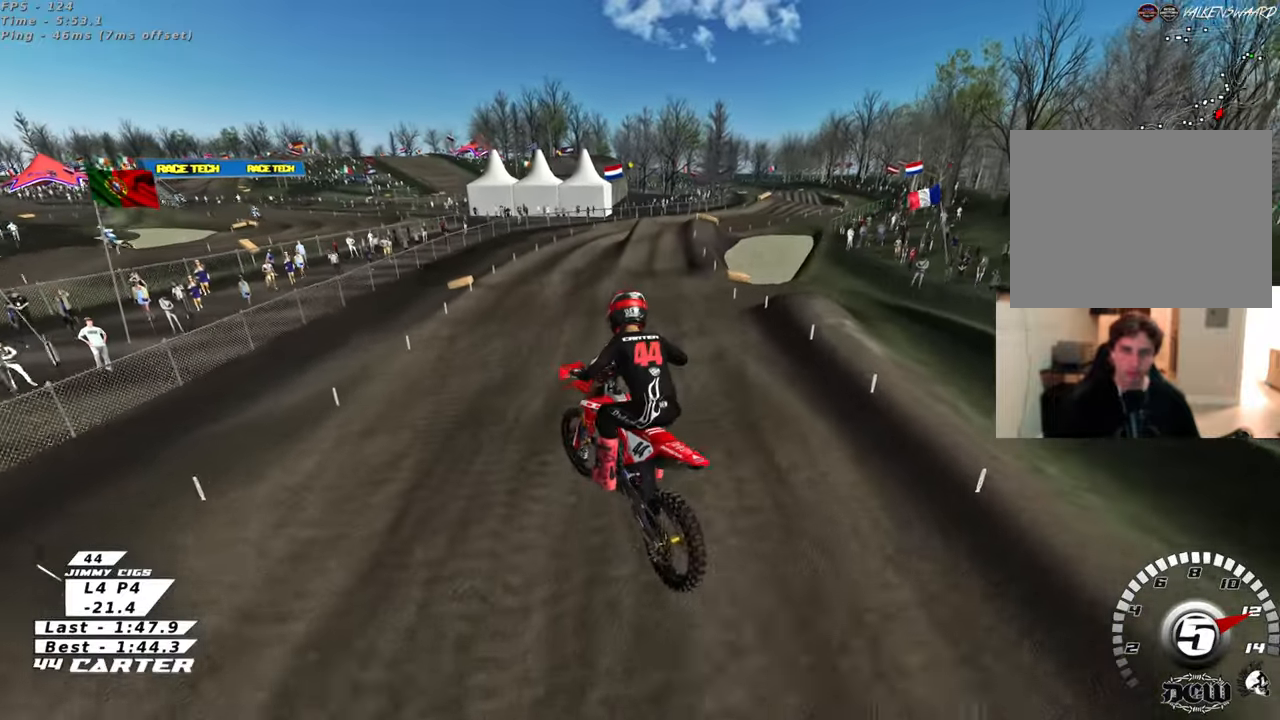
{"buttons": ["X", "R2"], "left_stick": "right", "right_stick": "down", "events": [[17, "left_stick", "up-left"], [17, "right_stick", "center"], [167, "left_stick", "up"], [283, "R3", "up"], [317, "right_stick", "down"], [333, "left_stick", "center"], [467, "X", "down"], [483, "left_stick", "right"]]}
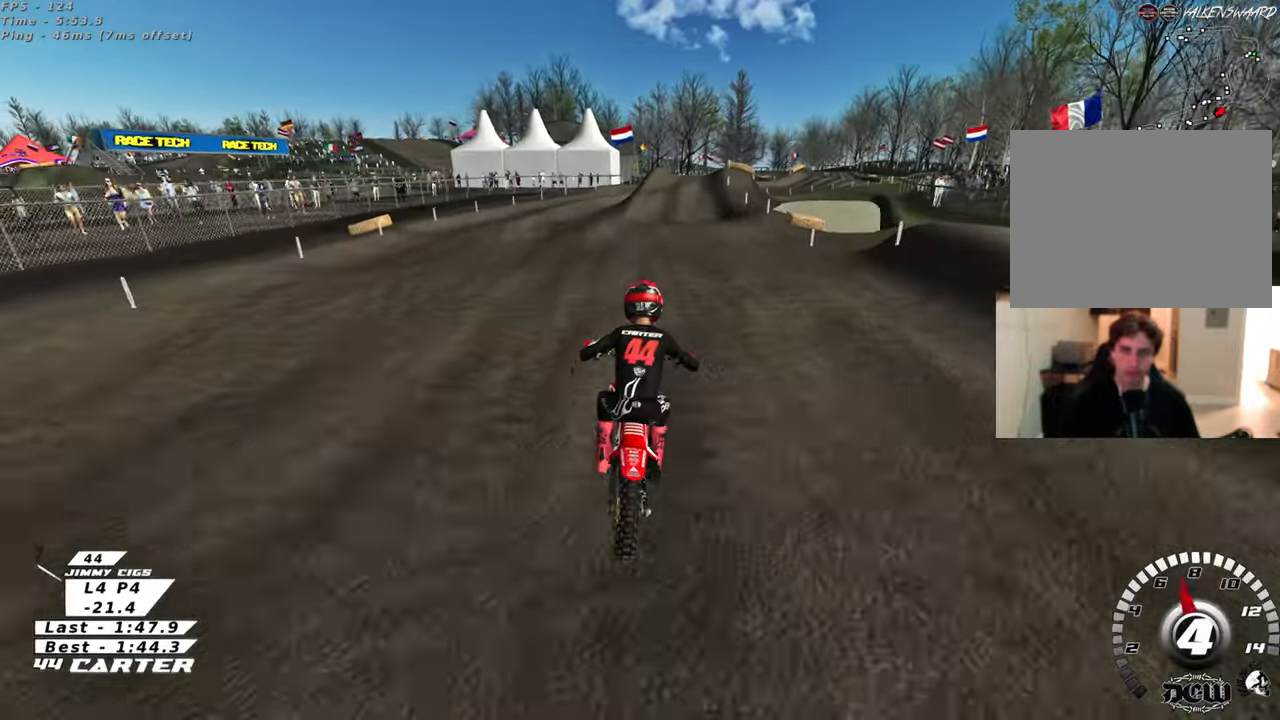
{"buttons": ["R2"], "left_stick": "center", "right_stick": "down", "events": [[67, "X", "up"], [133, "left_stick", "center"], [167, "X", "down"], [183, "left_stick", "down"], [233, "X", "up"], [333, "left_stick", "center"], [417, "left_stick", "up"], [500, "left_stick", "center"]]}
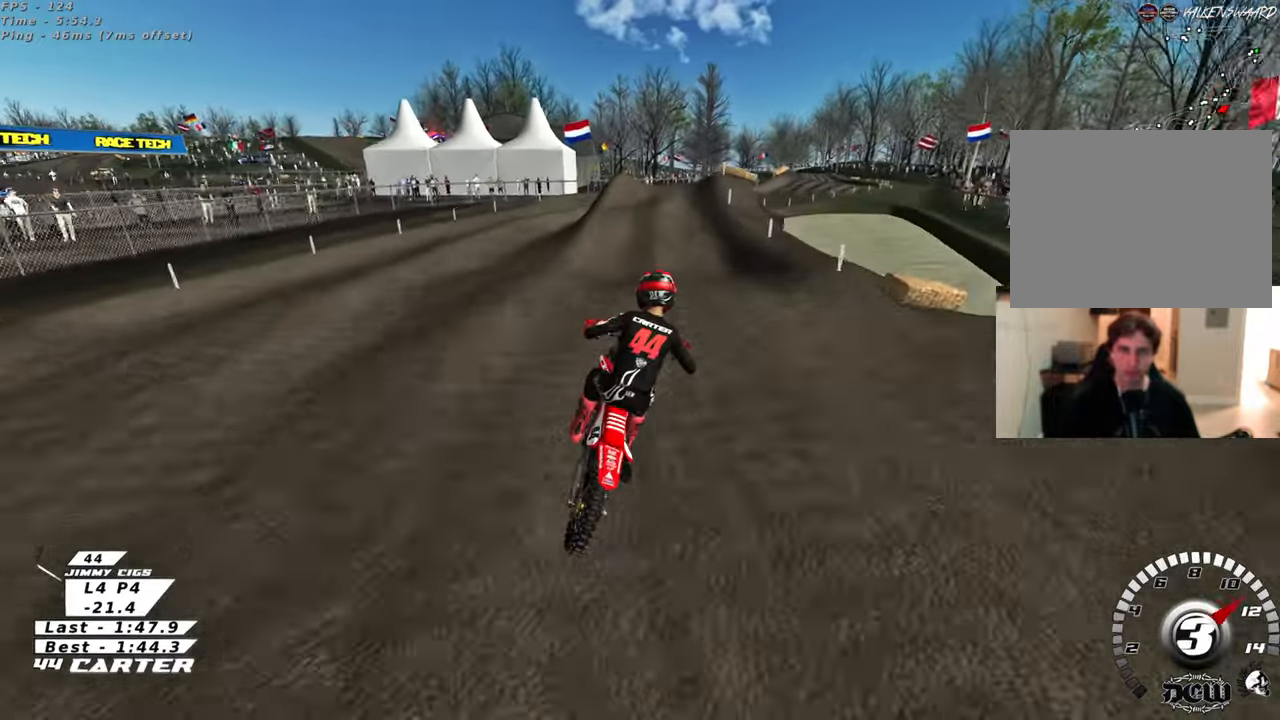
{"buttons": [], "left_stick": "up", "right_stick": "down", "events": [[100, "R2", "up"], [117, "left_stick", "down"], [233, "left_stick", "center"], [433, "left_stick", "up"]]}
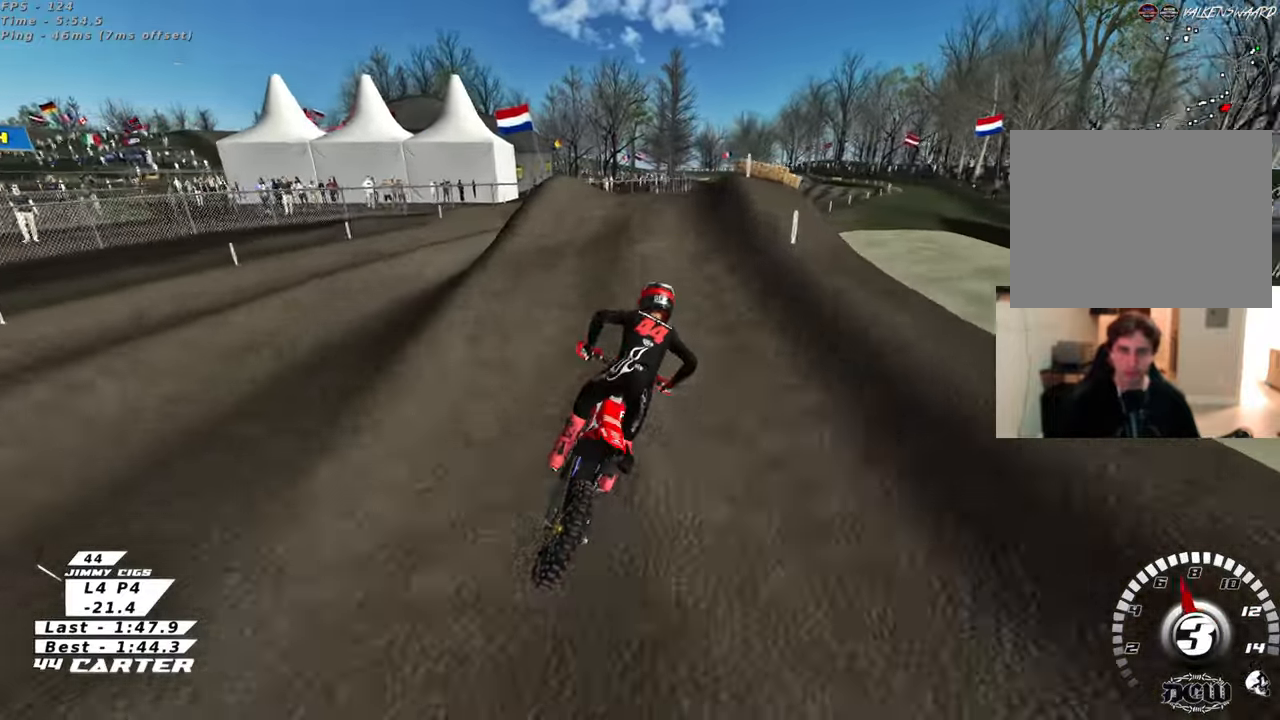
{"buttons": ["R2"], "left_stick": "down", "right_stick": "center", "events": [[33, "left_stick", "center"], [117, "left_stick", "down"], [300, "right_stick", "center"], [450, "R2", "down"]]}